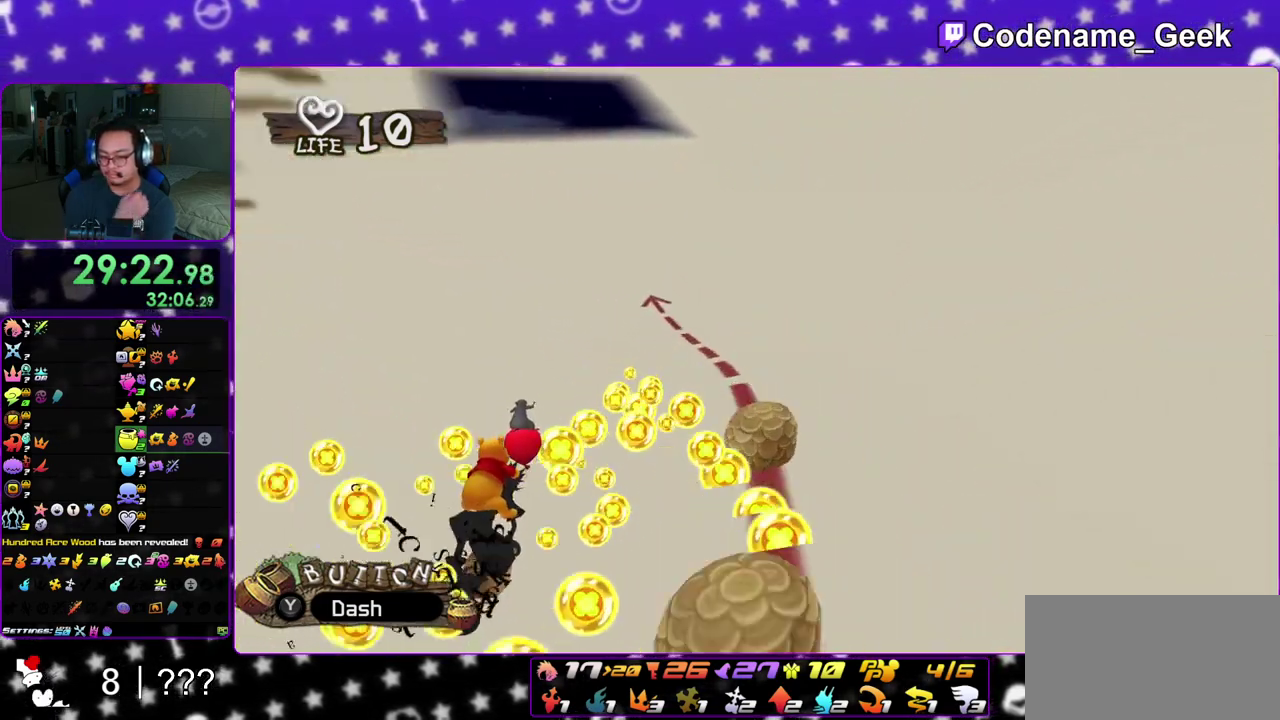
Gameplay with a controller (Nintendo layout); each line is a JSON object with the inputs held at the frame after it (dt_ms = milliseconds from this image to that frame). "events" lists button and stick changes between this image and that frame as [ms after this image, input, new state], when the widget could be followed in between. This overlay highlights the sticks when they move; stick clicks (L3 R3) are not distinguishable. Not read: L3 R3 SELECT START.
{"dt_ms": 300, "buttons": [], "left_stick": "down-right", "right_stick": "center", "events": [[33, "left_stick", "down-right"]]}
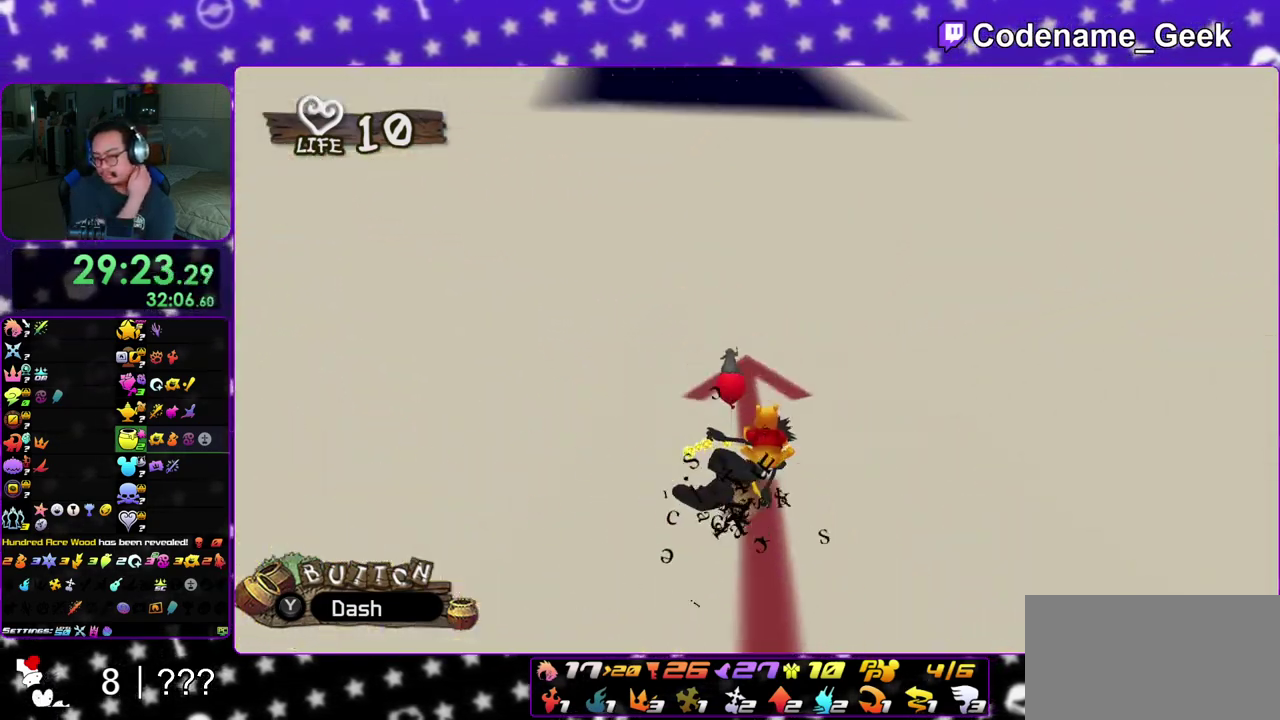
{"dt_ms": 700, "buttons": [], "left_stick": "center", "right_stick": "center", "events": [[67, "left_stick", "center"]]}
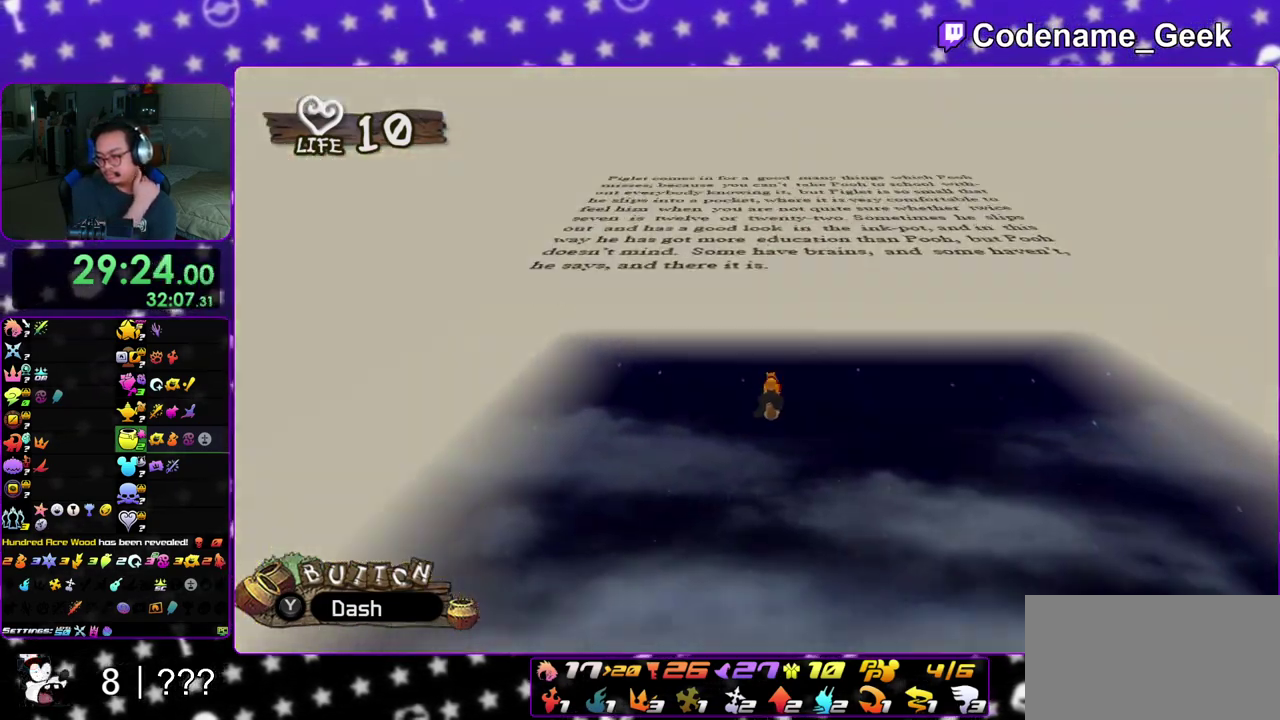
{"dt_ms": 300, "buttons": [], "left_stick": "center", "right_stick": "center", "events": []}
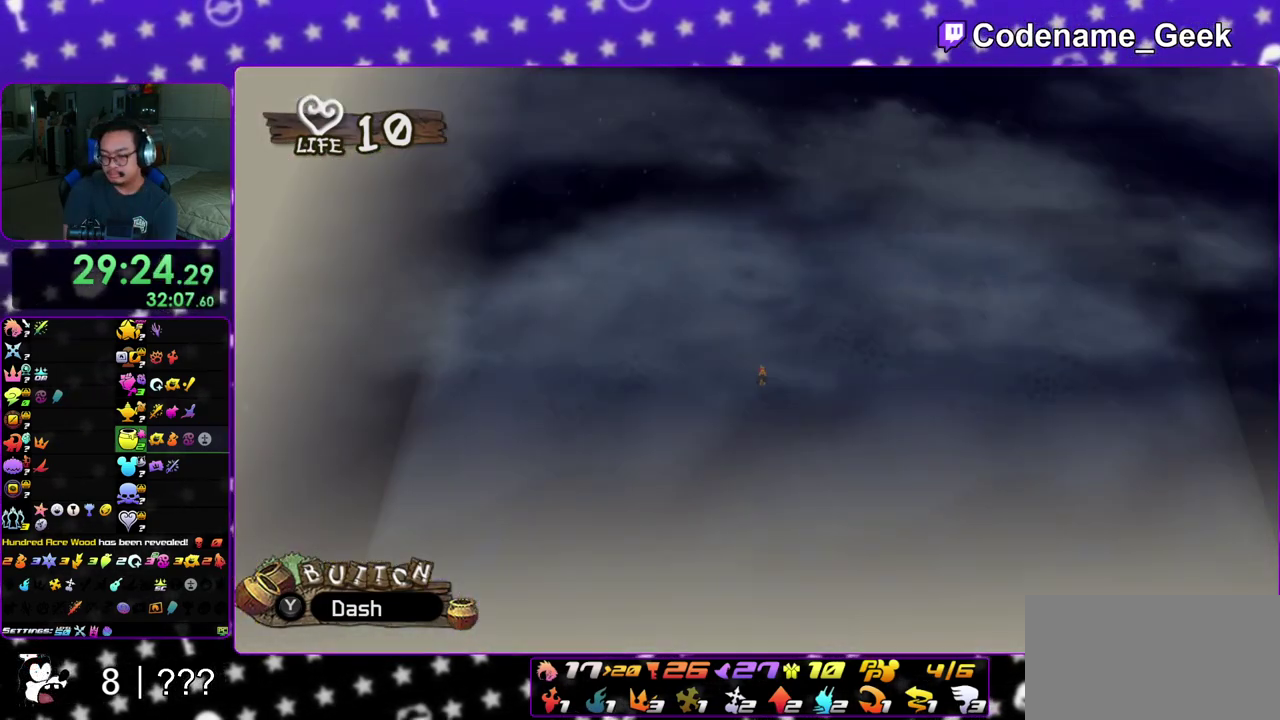
{"dt_ms": 500, "buttons": [], "left_stick": "center", "right_stick": "center", "events": []}
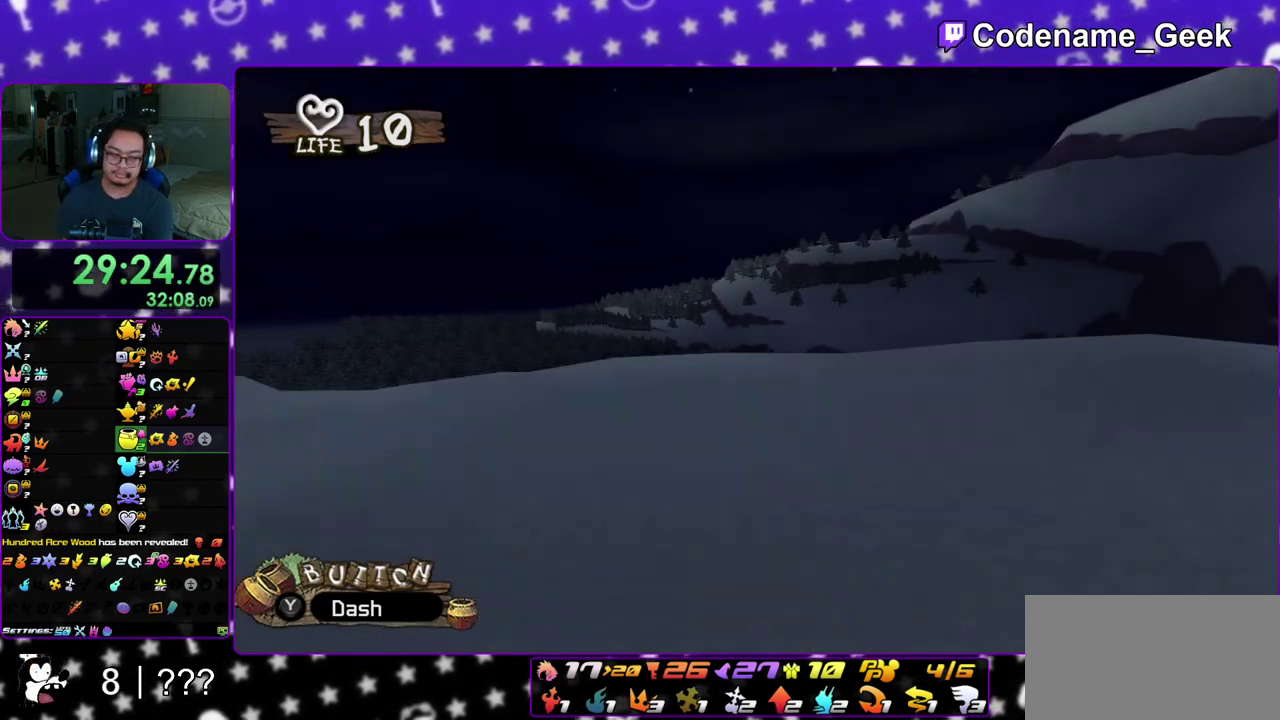
{"dt_ms": 600, "buttons": ["A"], "left_stick": "center", "right_stick": "center", "events": [[383, "A", "down"], [433, "A", "up"], [517, "A", "down"]]}
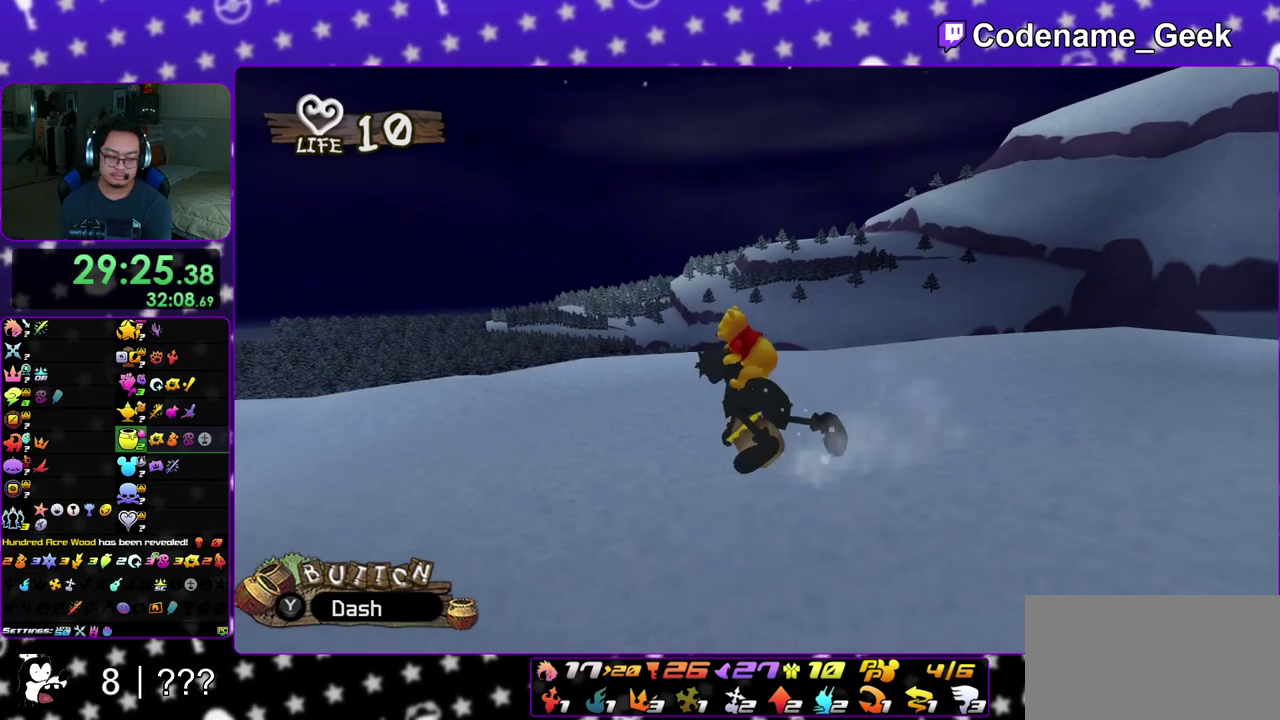
{"dt_ms": 400, "buttons": ["A"], "left_stick": "center", "right_stick": "center", "events": [[33, "A", "up"], [117, "A", "down"], [200, "A", "up"], [233, "B", "down"], [283, "A", "down"], [300, "B", "up"]]}
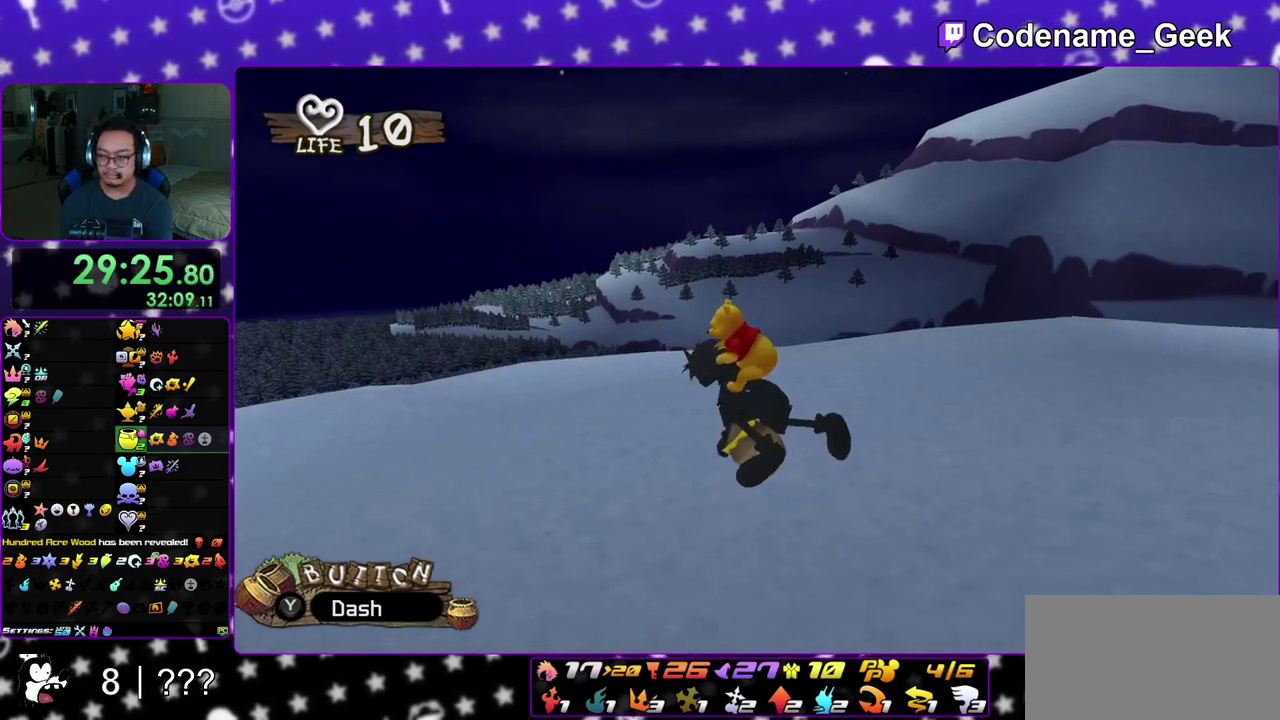
{"dt_ms": 500, "buttons": ["A"], "left_stick": "center", "right_stick": "center", "events": [[83, "A", "up"], [83, "B", "down"], [167, "A", "down"], [167, "B", "up"], [250, "A", "up"], [250, "B", "down"], [300, "A", "down"], [317, "B", "up"], [367, "A", "up"], [367, "B", "down"], [450, "A", "down"], [467, "B", "up"]]}
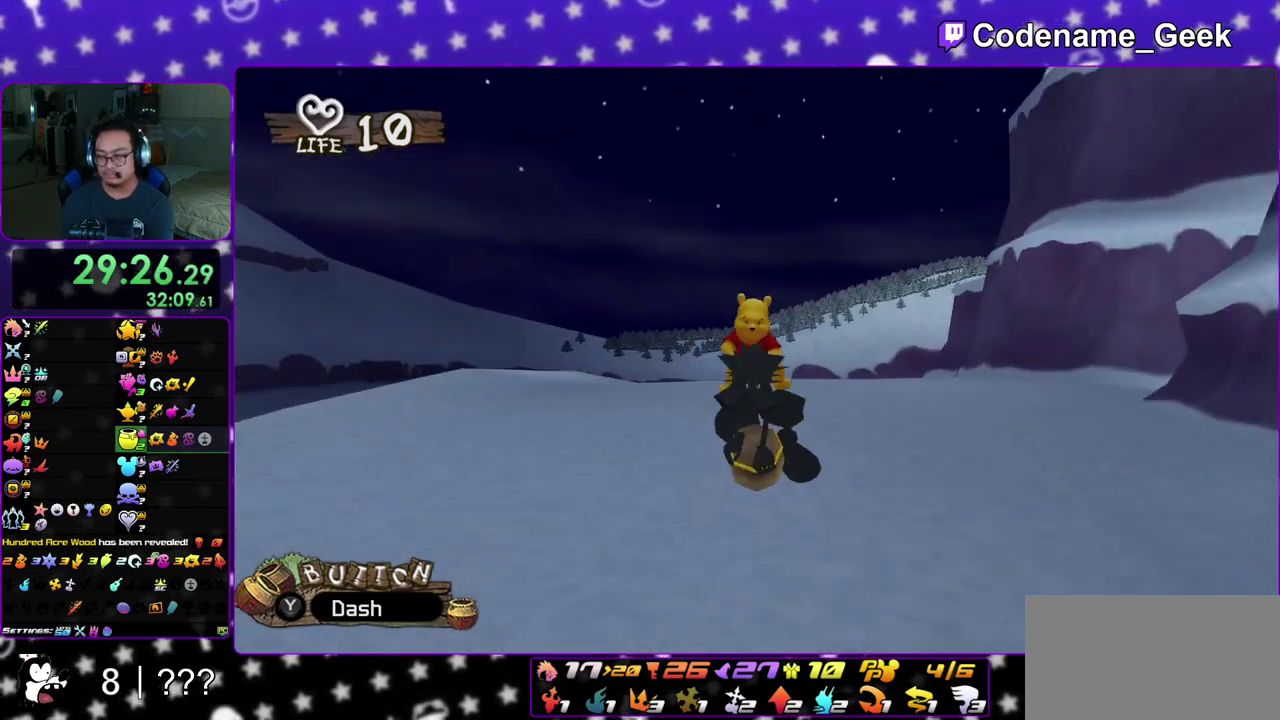
{"dt_ms": 300, "buttons": [], "left_stick": "center", "right_stick": "center", "events": [[133, "A", "up"], [133, "B", "down"], [217, "A", "down"], [217, "B", "up"], [300, "A", "up"]]}
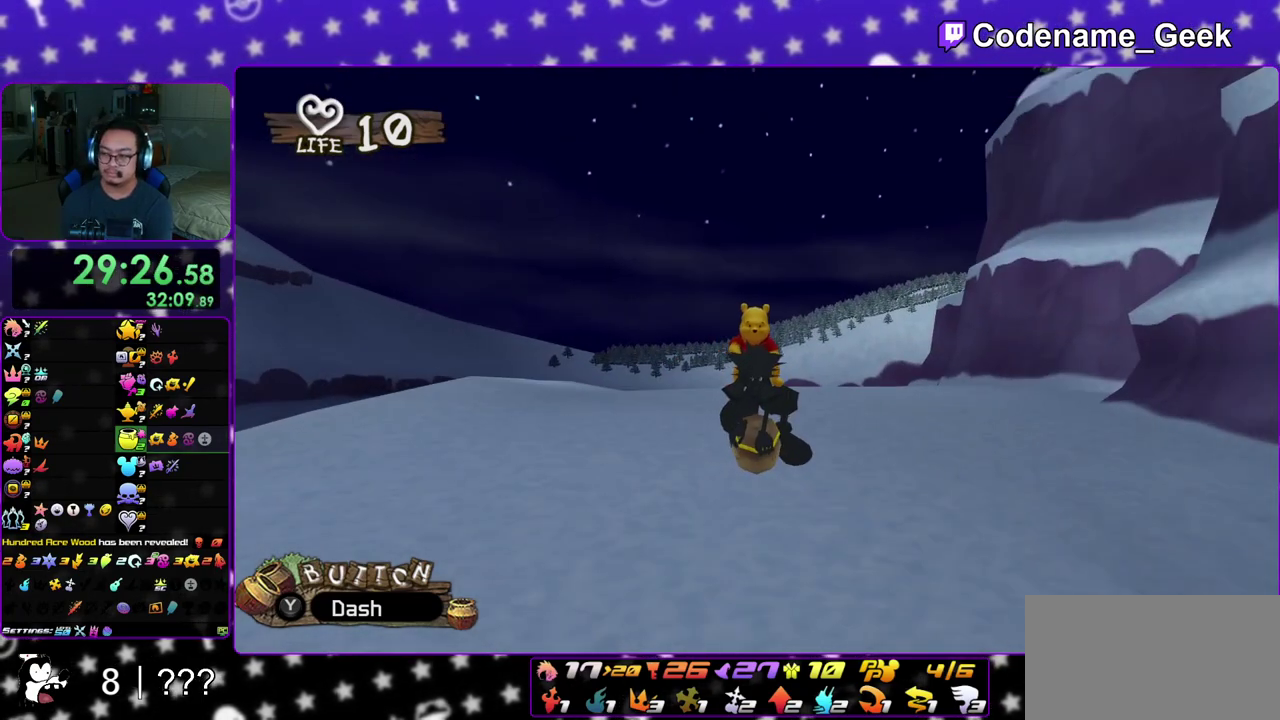
{"dt_ms": 700, "buttons": ["A"], "left_stick": "center", "right_stick": "center", "events": [[17, "B", "down"], [67, "B", "up"], [133, "B", "down"], [200, "A", "down"], [200, "B", "up"], [283, "A", "up"], [283, "B", "down"], [350, "A", "down"], [367, "B", "up"], [433, "A", "up"], [450, "B", "down"], [500, "A", "down"], [500, "B", "up"]]}
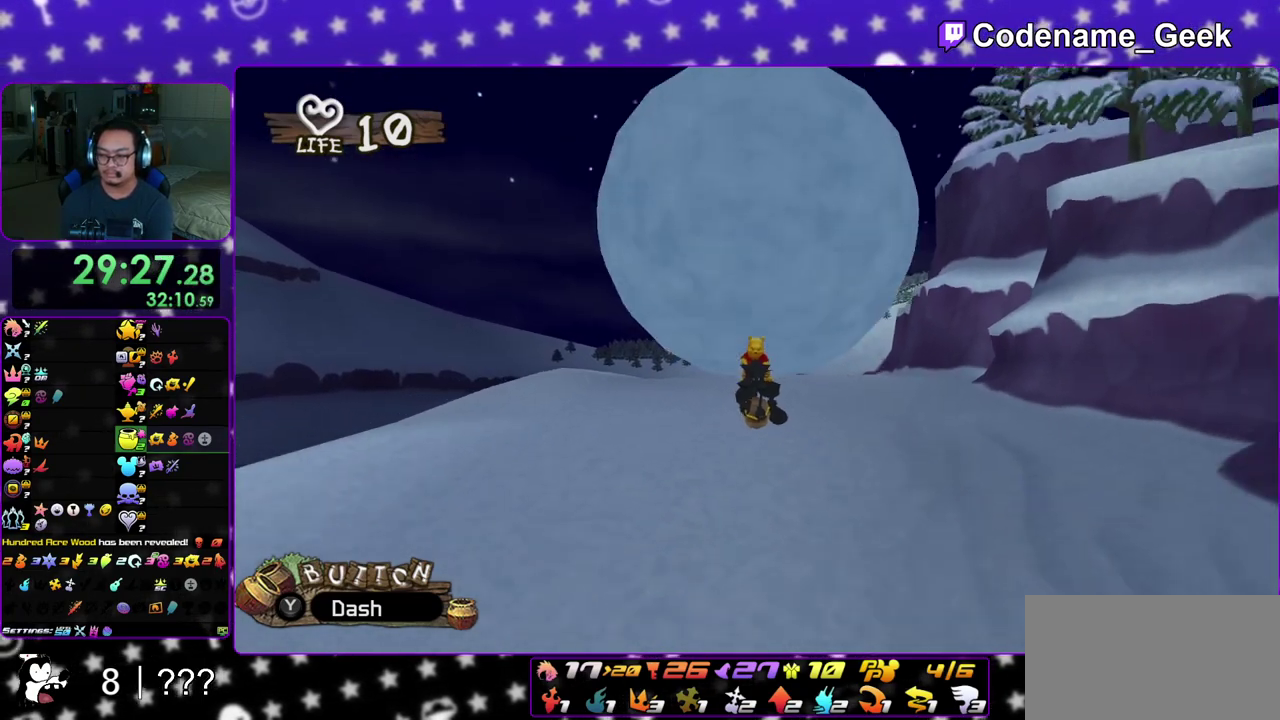
{"dt_ms": 600, "buttons": [], "left_stick": "center", "right_stick": "center", "events": [[33, "A", "up"], [250, "X", "down"], [367, "X", "up"], [483, "X", "down"], [600, "X", "up"]]}
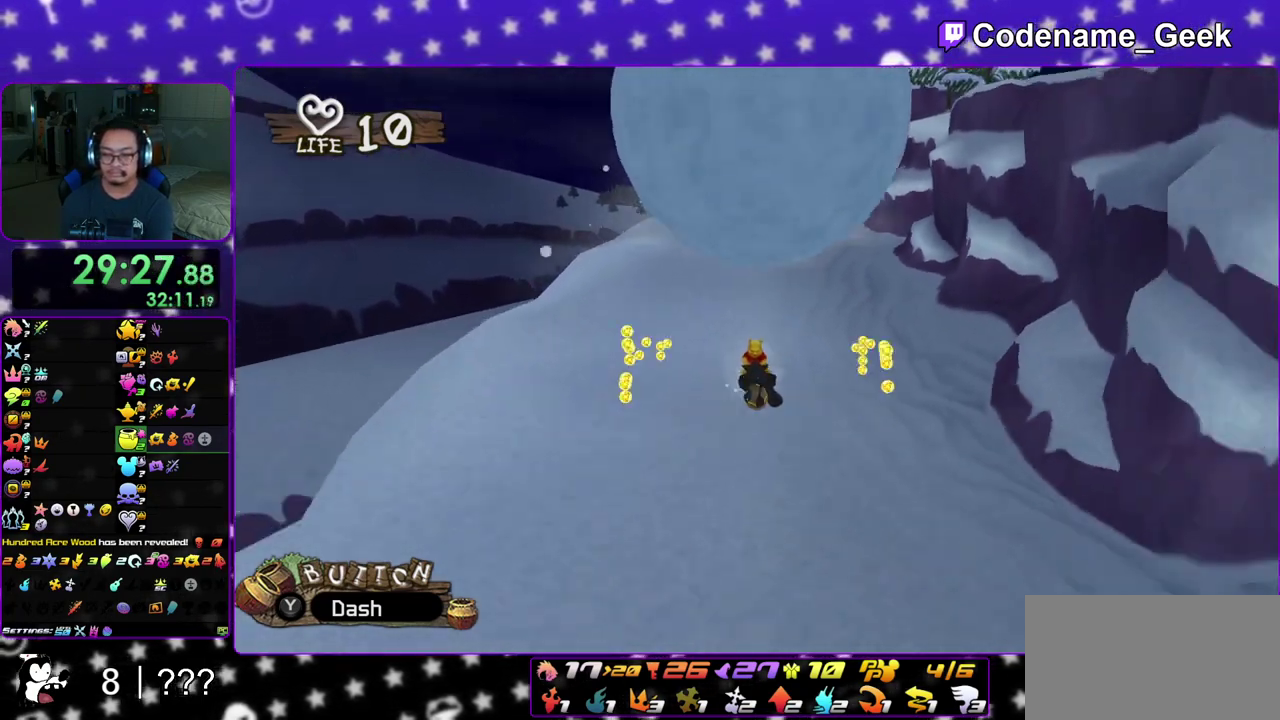
{"dt_ms": 400, "buttons": ["X"], "left_stick": "left", "right_stick": "center", "events": [[100, "X", "down"], [233, "X", "up"], [250, "left_stick", "left"], [317, "X", "down"]]}
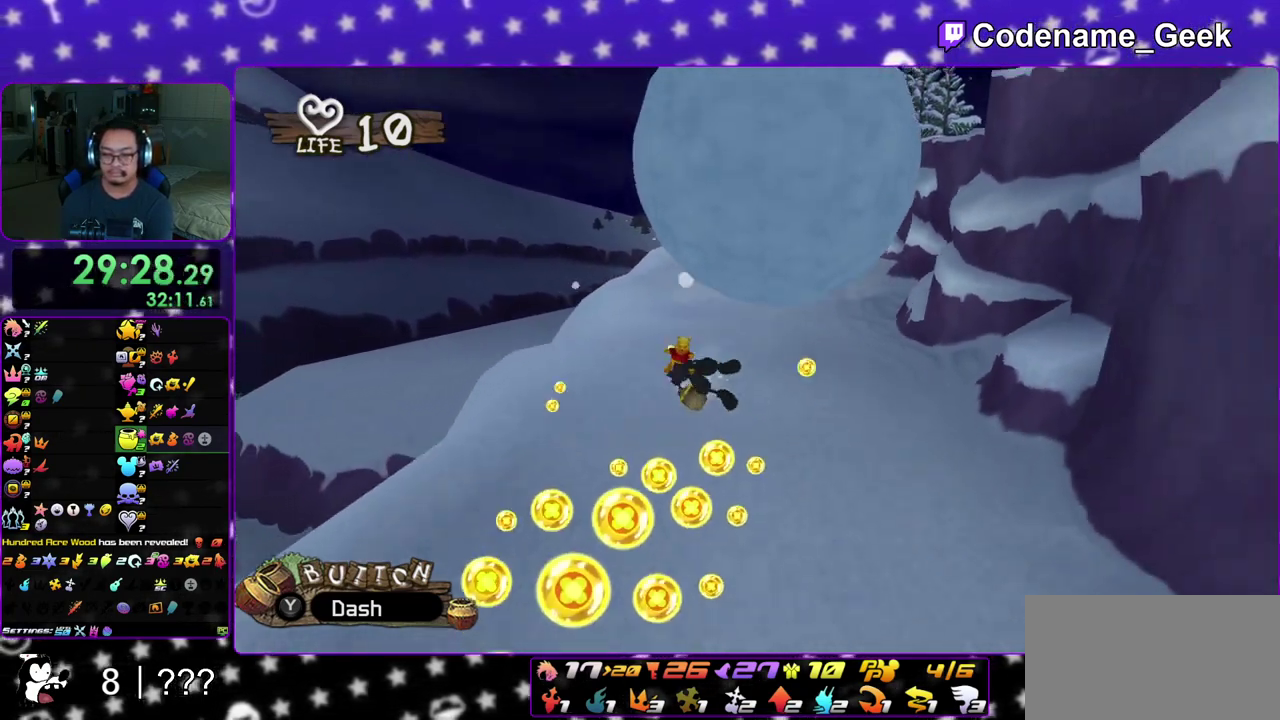
{"dt_ms": 400, "buttons": ["X"], "left_stick": "center", "right_stick": "center", "events": [[50, "X", "up"], [83, "left_stick", "center"], [167, "X", "down"], [300, "X", "up"], [400, "X", "down"]]}
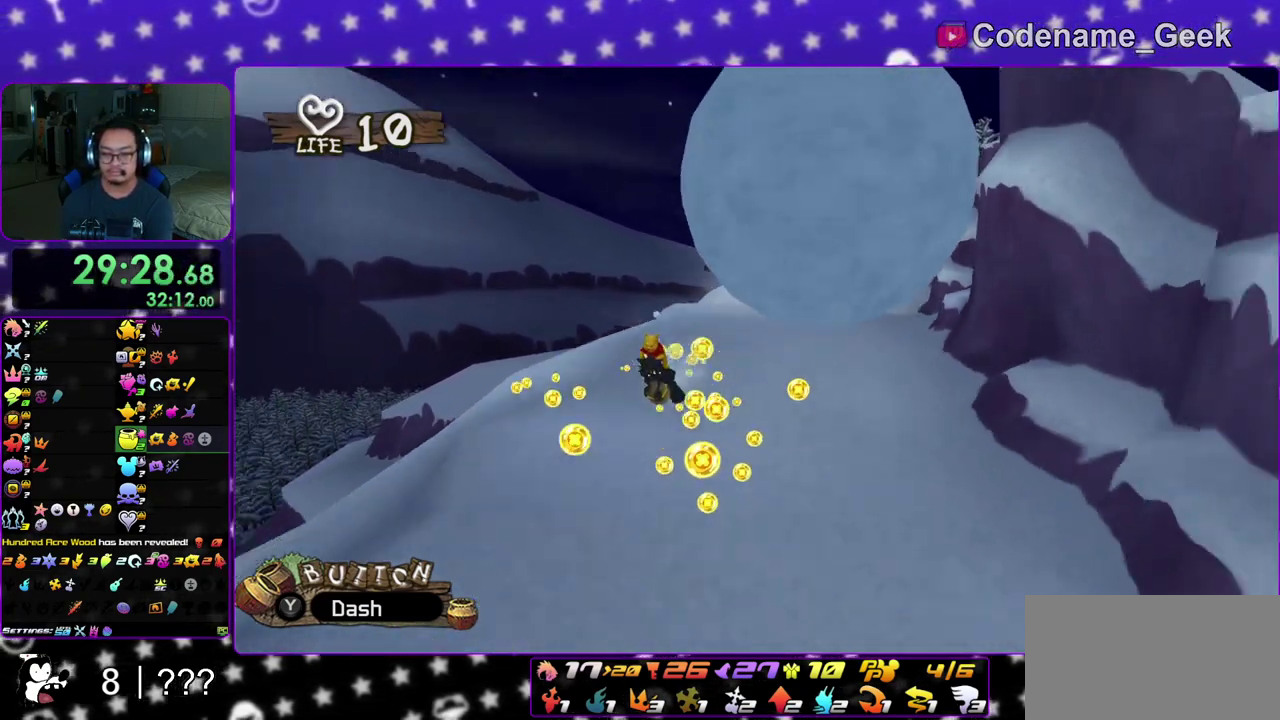
{"dt_ms": 600, "buttons": ["X"], "left_stick": "right", "right_stick": "center", "events": [[33, "left_stick", "right"], [133, "X", "up"], [283, "X", "down"], [383, "X", "up"], [517, "X", "down"]]}
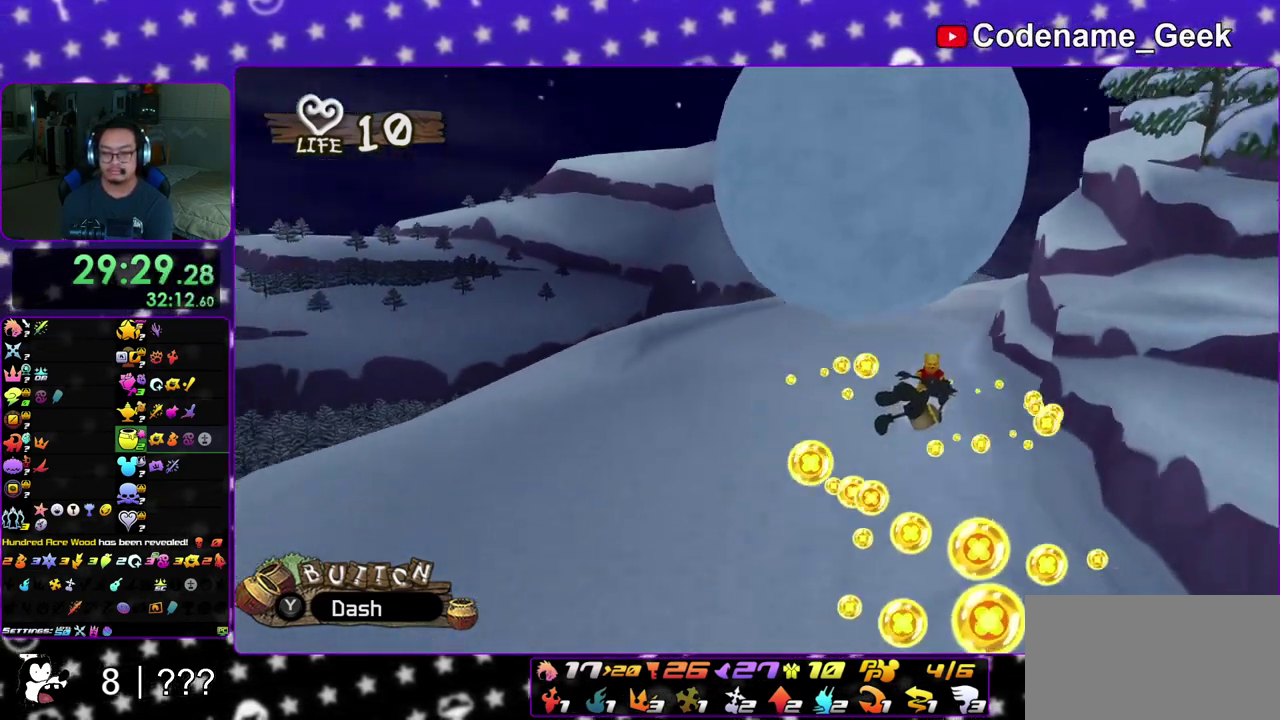
{"dt_ms": 300, "buttons": [], "left_stick": "center", "right_stick": "center", "events": [[33, "X", "up"], [33, "left_stick", "center"], [133, "X", "down"], [267, "X", "up"]]}
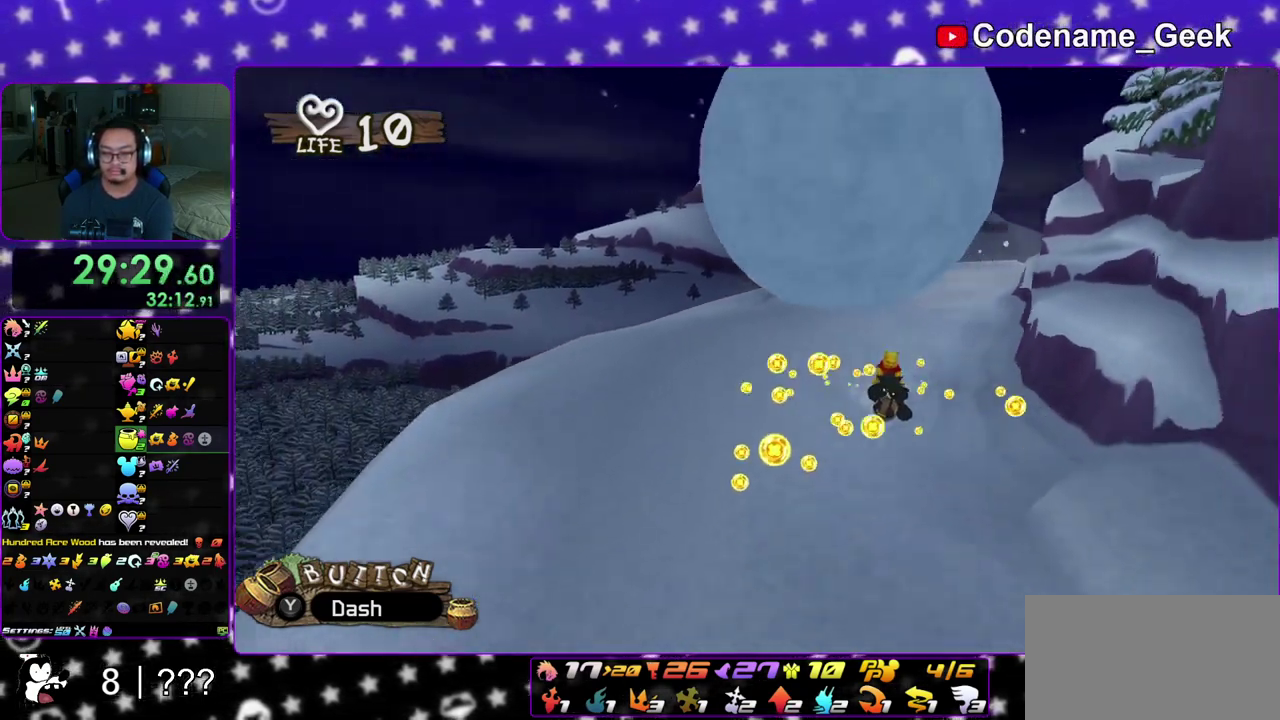
{"dt_ms": 700, "buttons": [], "left_stick": "center", "right_stick": "center", "events": [[100, "X", "down"], [100, "left_stick", "down-left"], [150, "left_stick", "left"], [200, "X", "up"], [333, "X", "down"], [350, "left_stick", "center"], [450, "X", "up"], [567, "X", "down"], [683, "X", "up"]]}
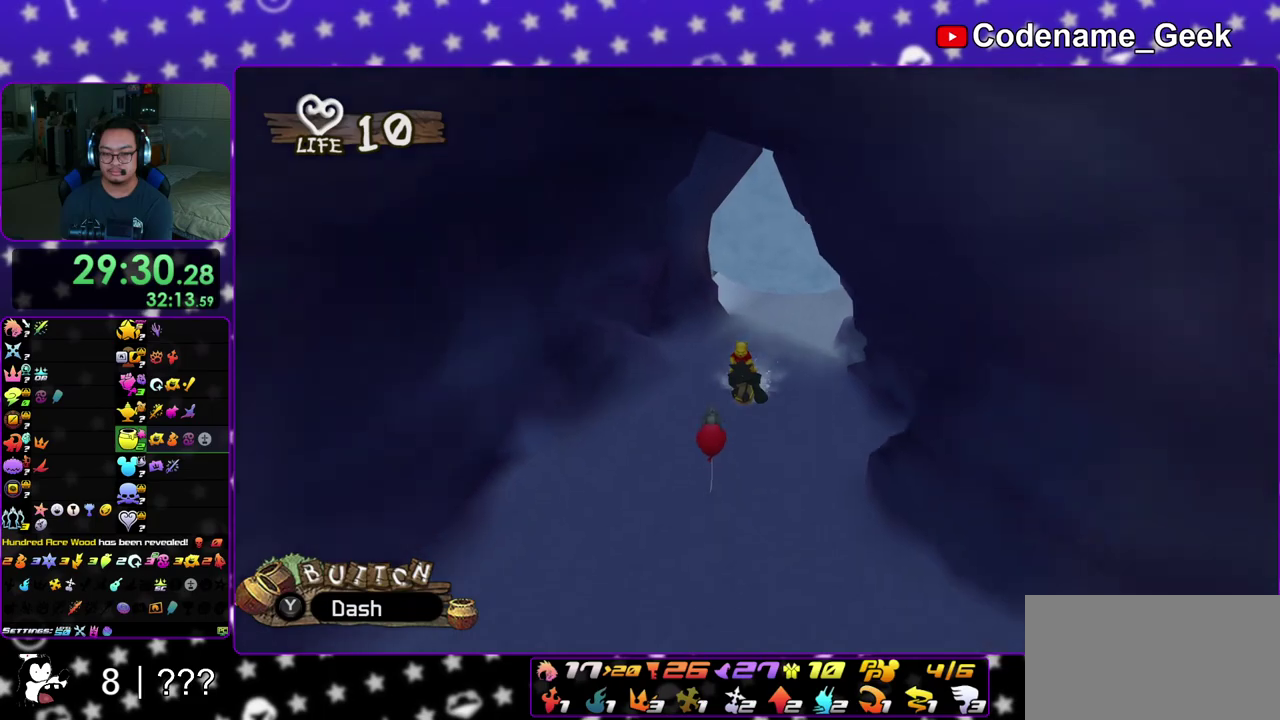
{"dt_ms": 300, "buttons": ["X"], "left_stick": "center", "right_stick": "center", "events": [[100, "X", "down"], [200, "X", "up"], [300, "X", "down"]]}
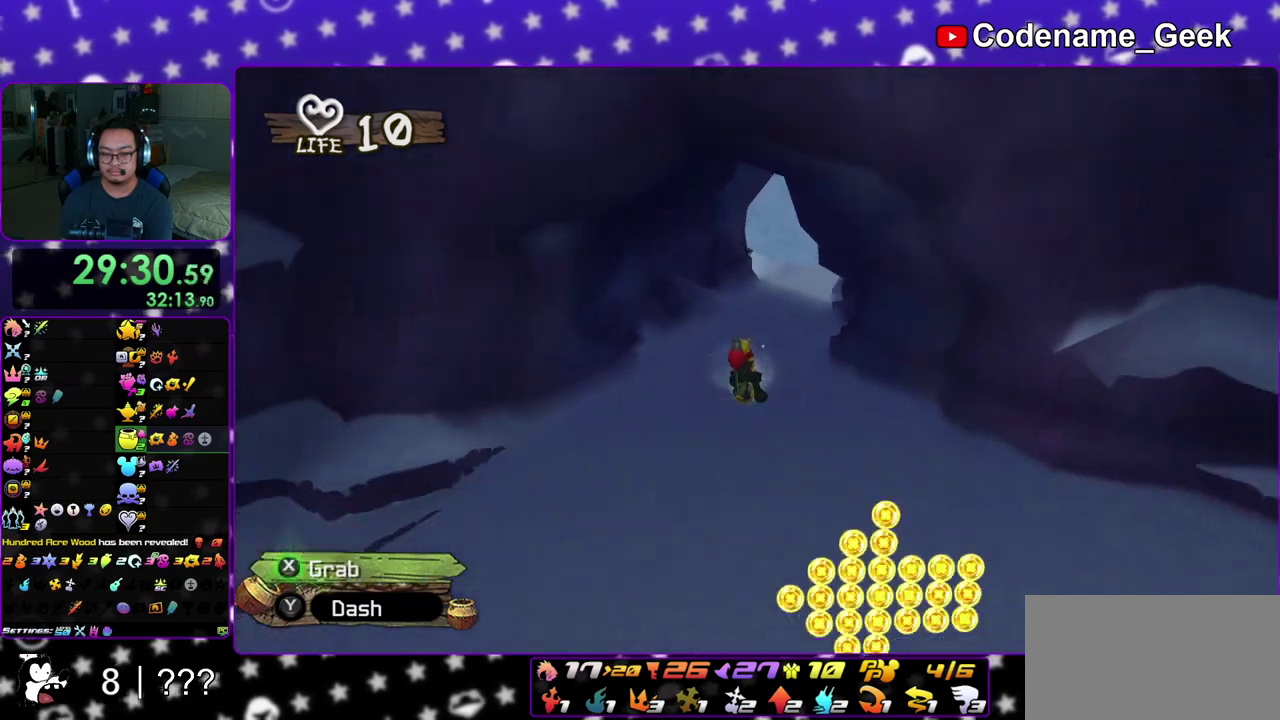
{"dt_ms": 700, "buttons": [], "left_stick": "center", "right_stick": "center", "events": [[133, "X", "up"], [233, "X", "down"], [367, "X", "up"], [450, "left_stick", "down-left"], [467, "X", "down"], [583, "X", "up"], [667, "left_stick", "center"]]}